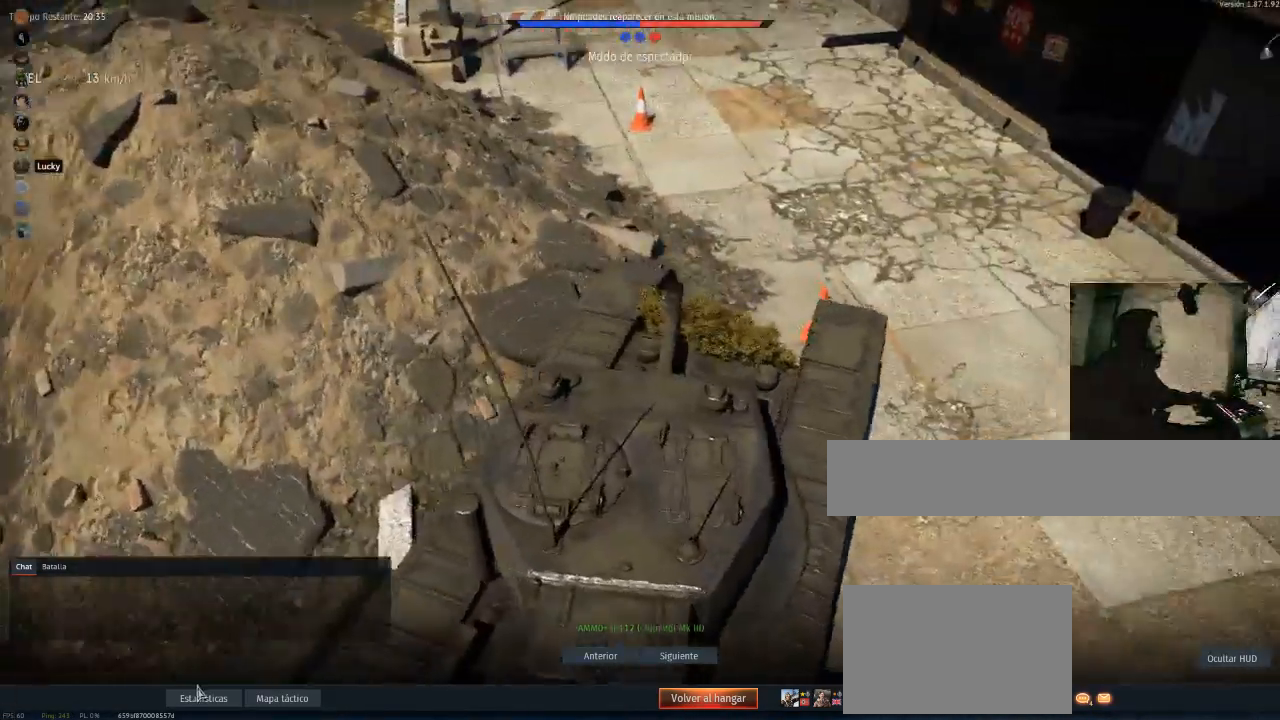
Gameplay with keyboard and mouse; each line is a JSON object with the keys and mouse buttons held at the frame after it. "events" lists presses ("down") and releases ("up") of "1", "2", "3", "4", "5", "a", "alt", "c", "caps_lock", "ctrl", "d", "e", "f", "g", "q", "r", "s", "shift", "space", "t", "tab", "v", "w", "x", "z", "mouse_left", "mouse_wheel" and "mouse_right" between this image and that frame as [ms after this image, input, new state], when the widget could be followed in between. "mouse_left", "mouse_wheel", "mouse_right" = the "left", "wheel", "right" buttons of the "mouse" list. No other keys are recorded. "wheel" means that the mouse wheel is clicked or scrolled. Not read: mouse_move.
{"keys": [], "mouse": [], "events": [[167, "mouse_left", "down"], [351, "mouse_left", "up"]]}
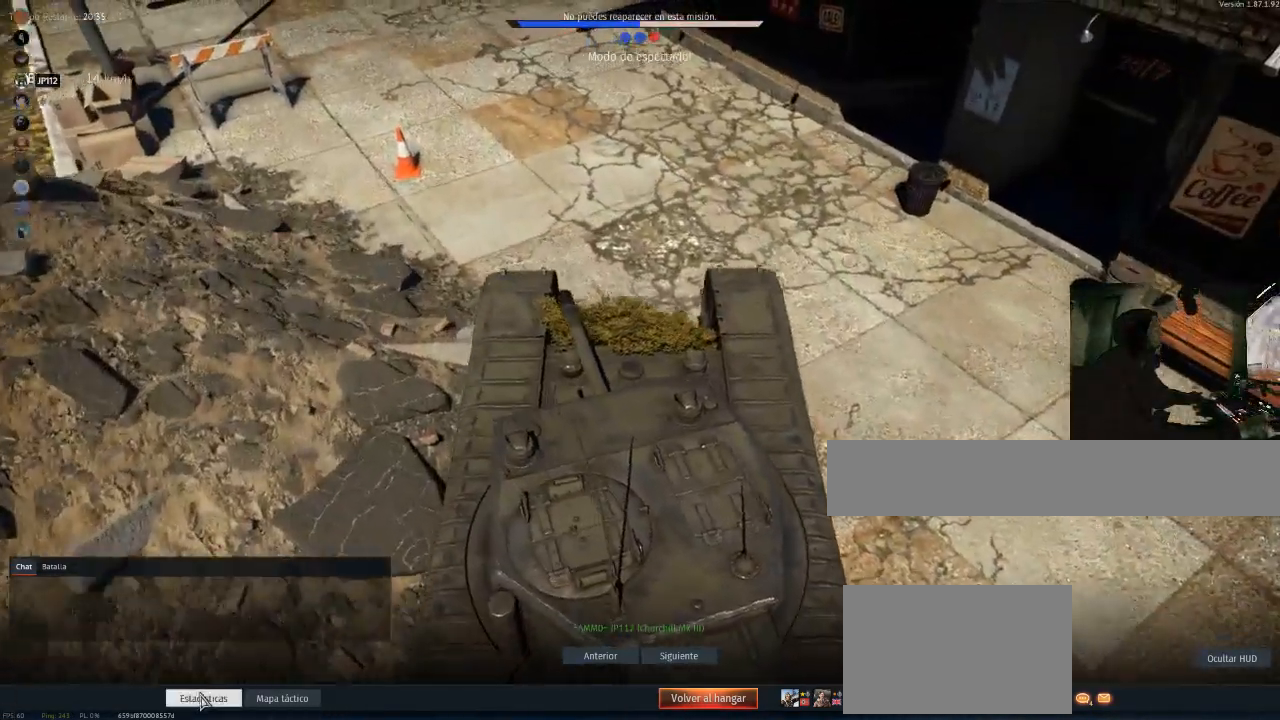
{"keys": [], "mouse": [], "events": [[17, "mouse_left", "down"], [83, "mouse_left", "up"]]}
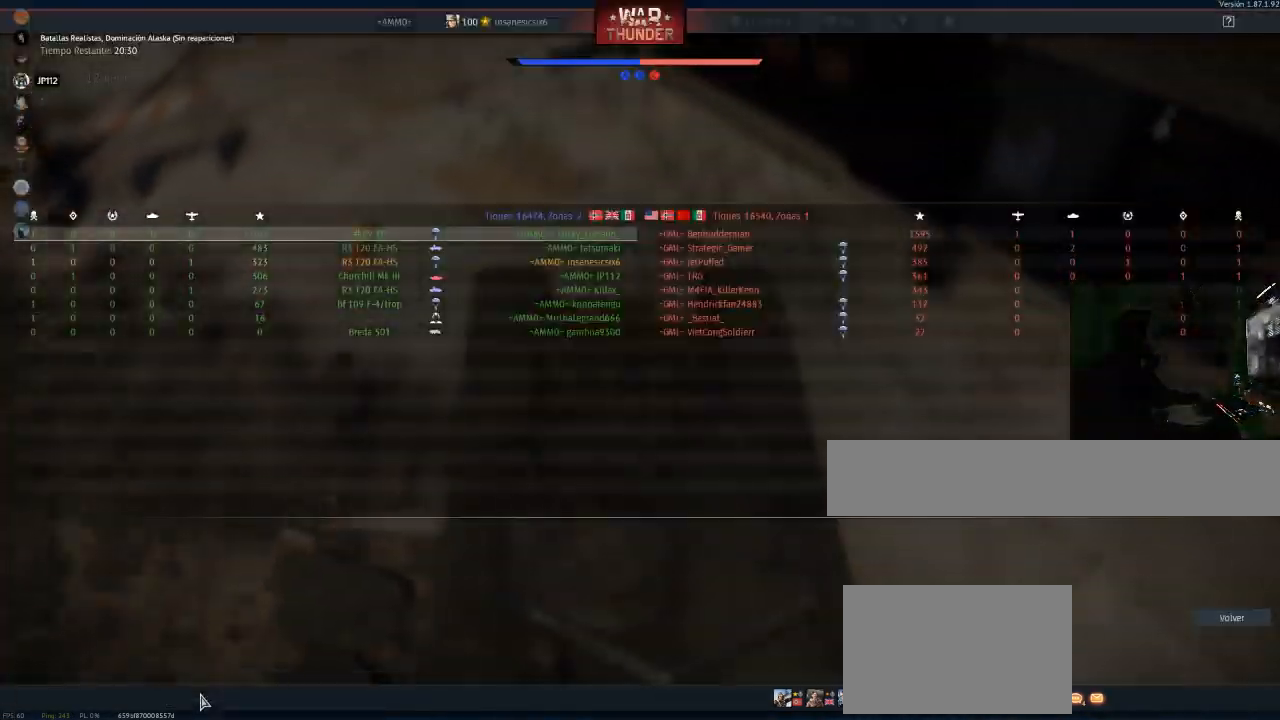
{"keys": [], "mouse": [], "events": []}
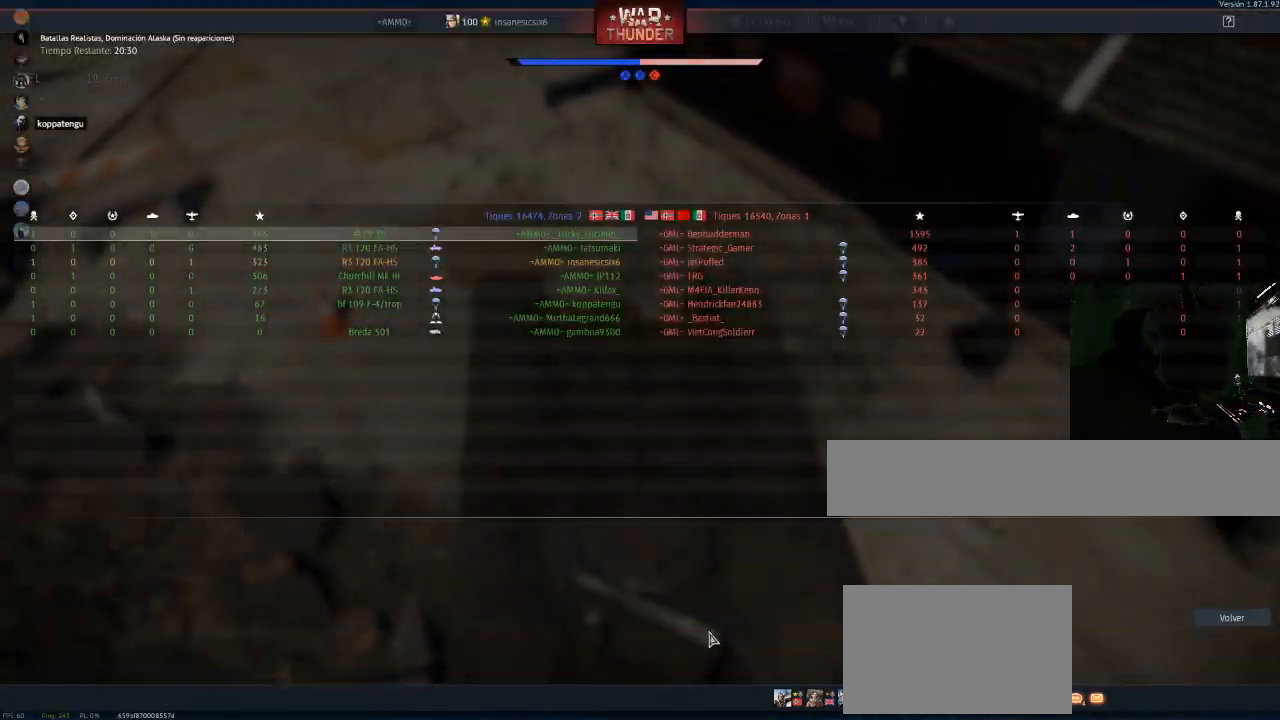
{"keys": [], "mouse": [], "events": []}
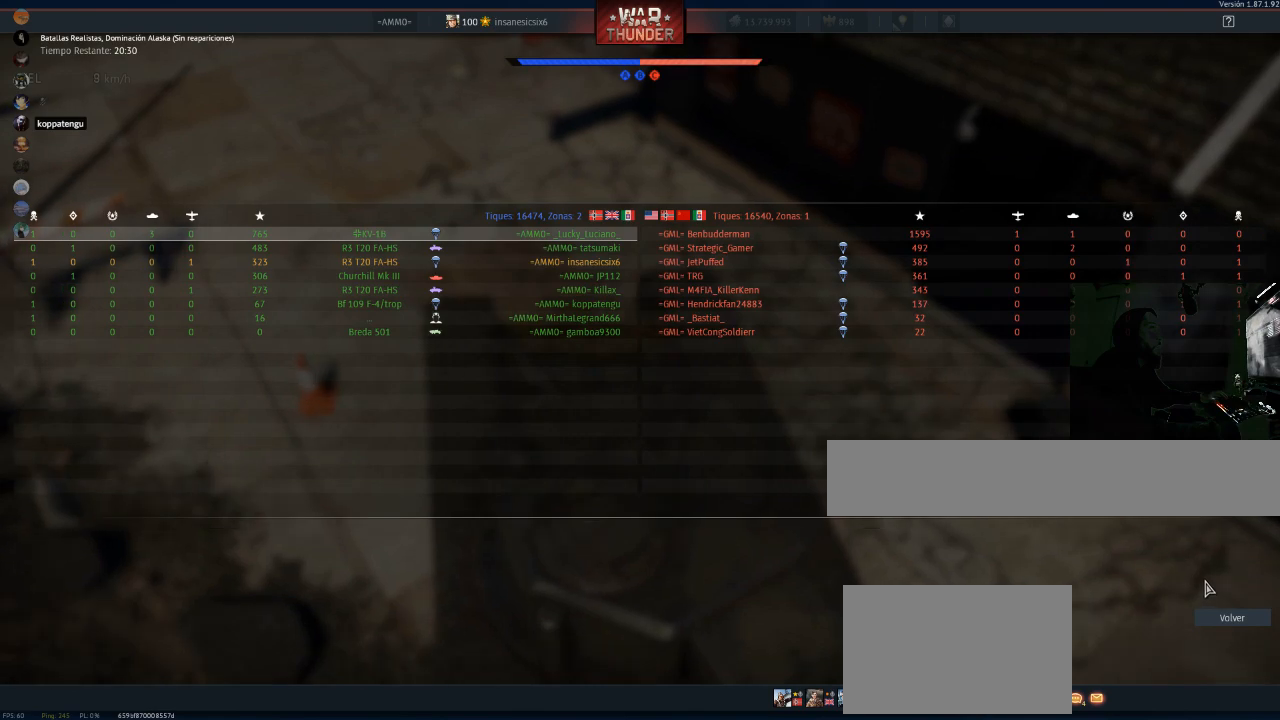
{"keys": [], "mouse": [], "events": []}
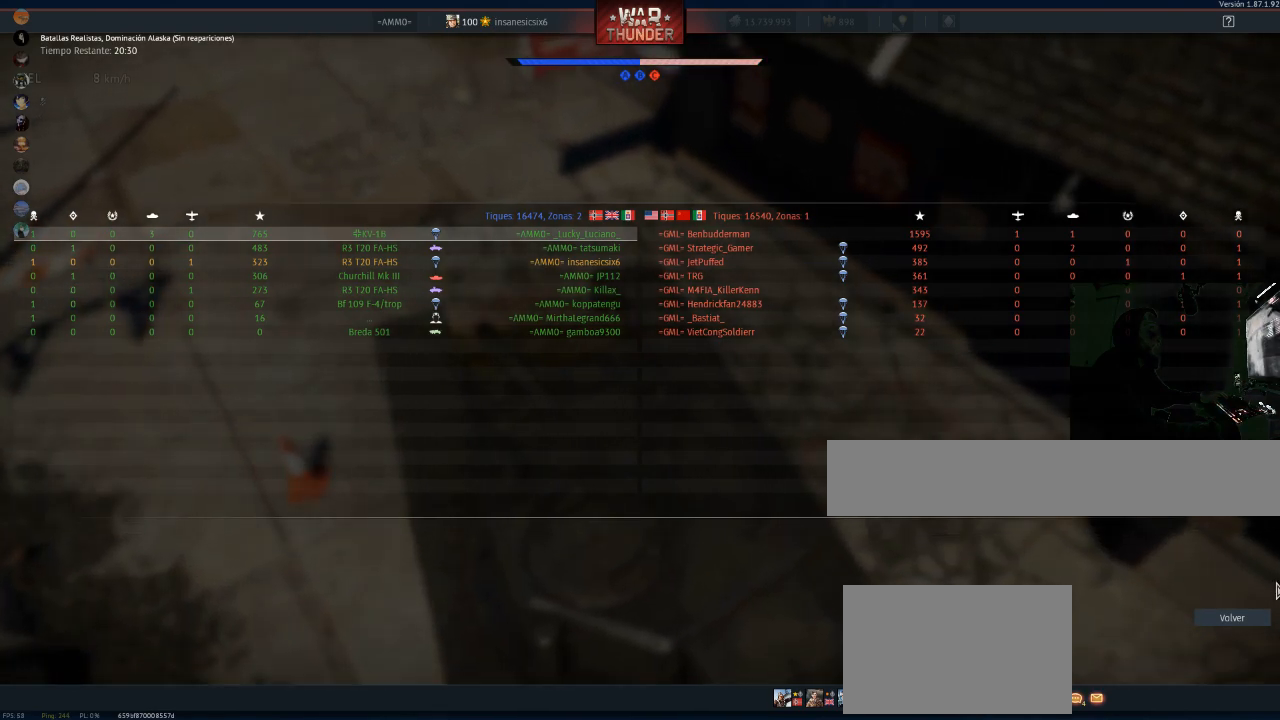
{"keys": [], "mouse": [], "events": []}
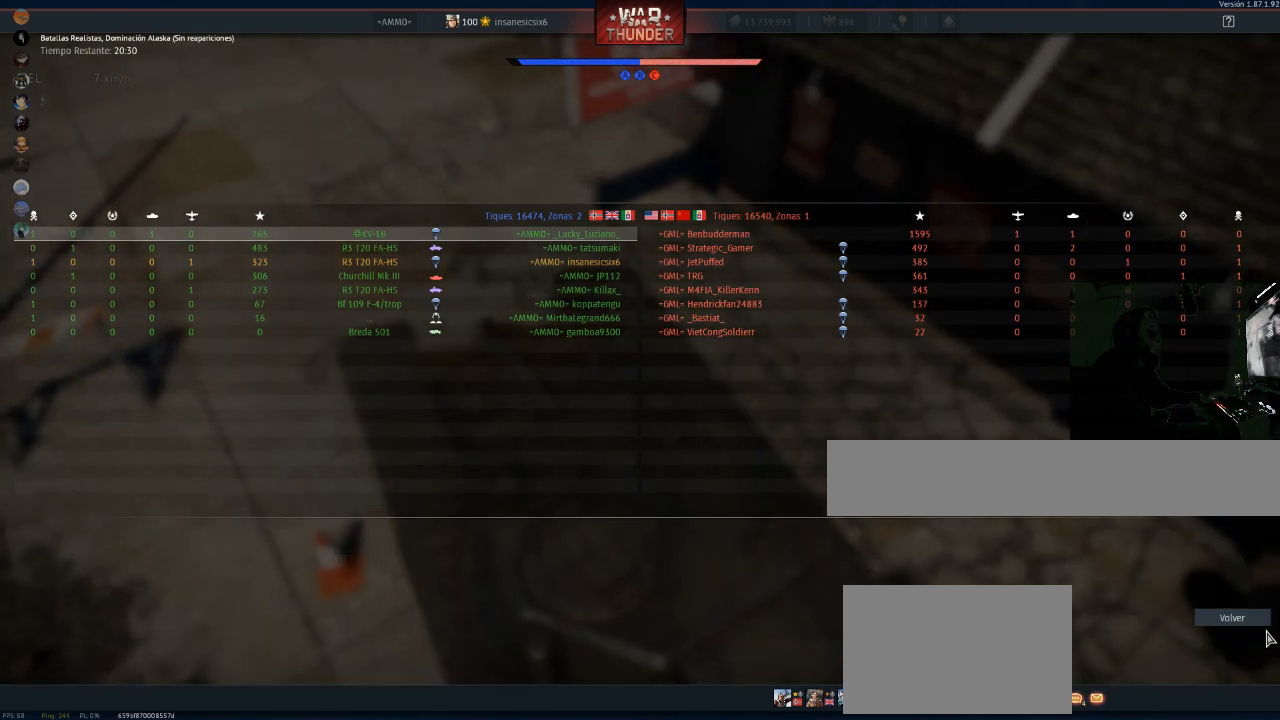
{"keys": [], "mouse": [], "events": []}
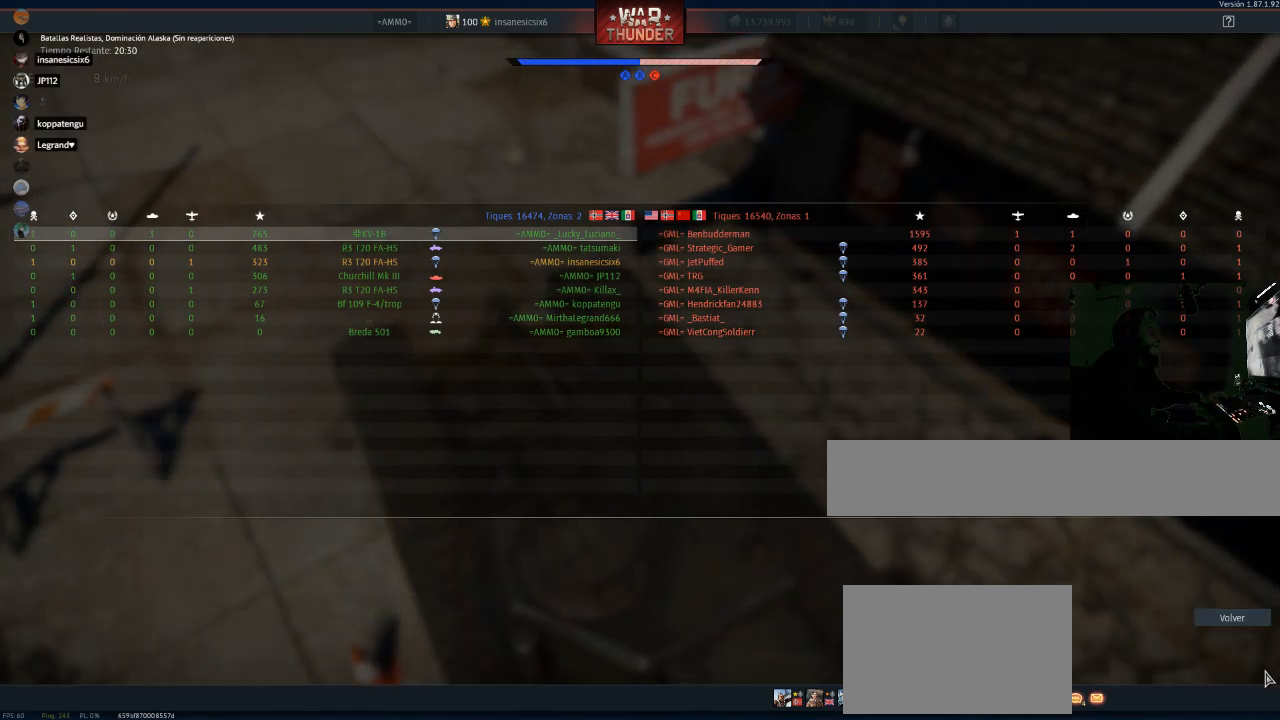
{"keys": [], "mouse": [], "events": []}
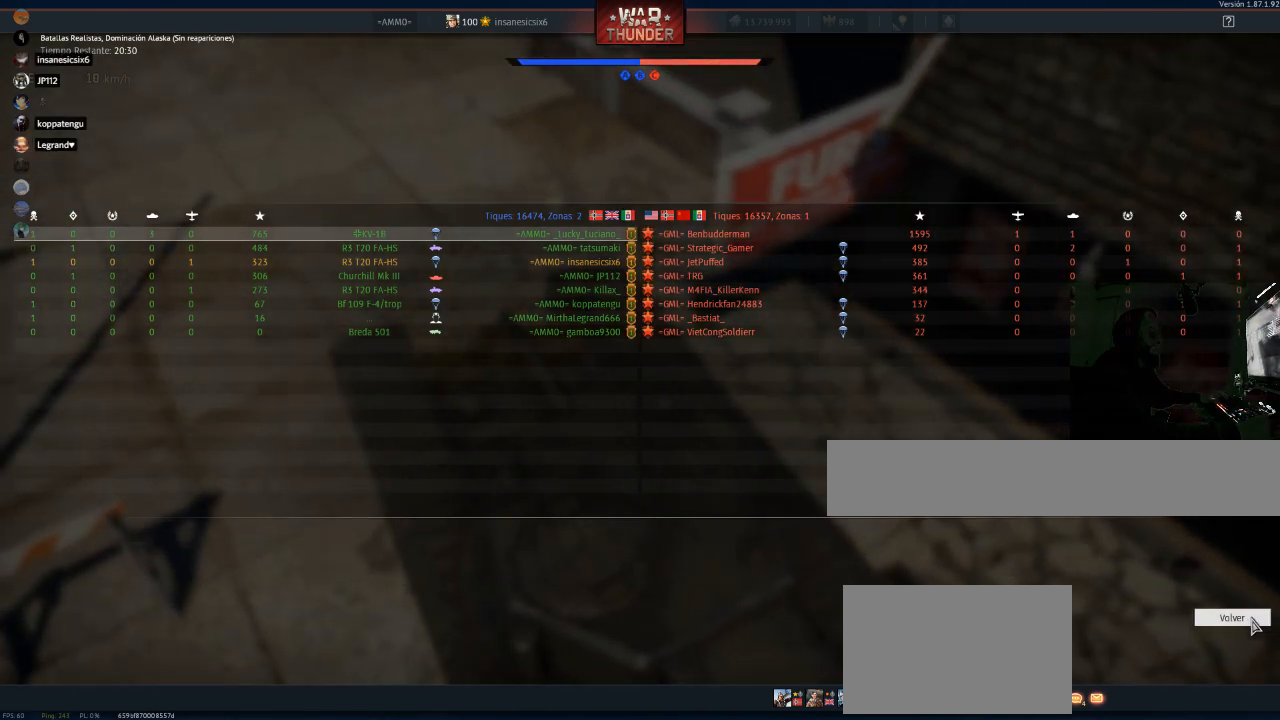
{"keys": [], "mouse": [], "events": []}
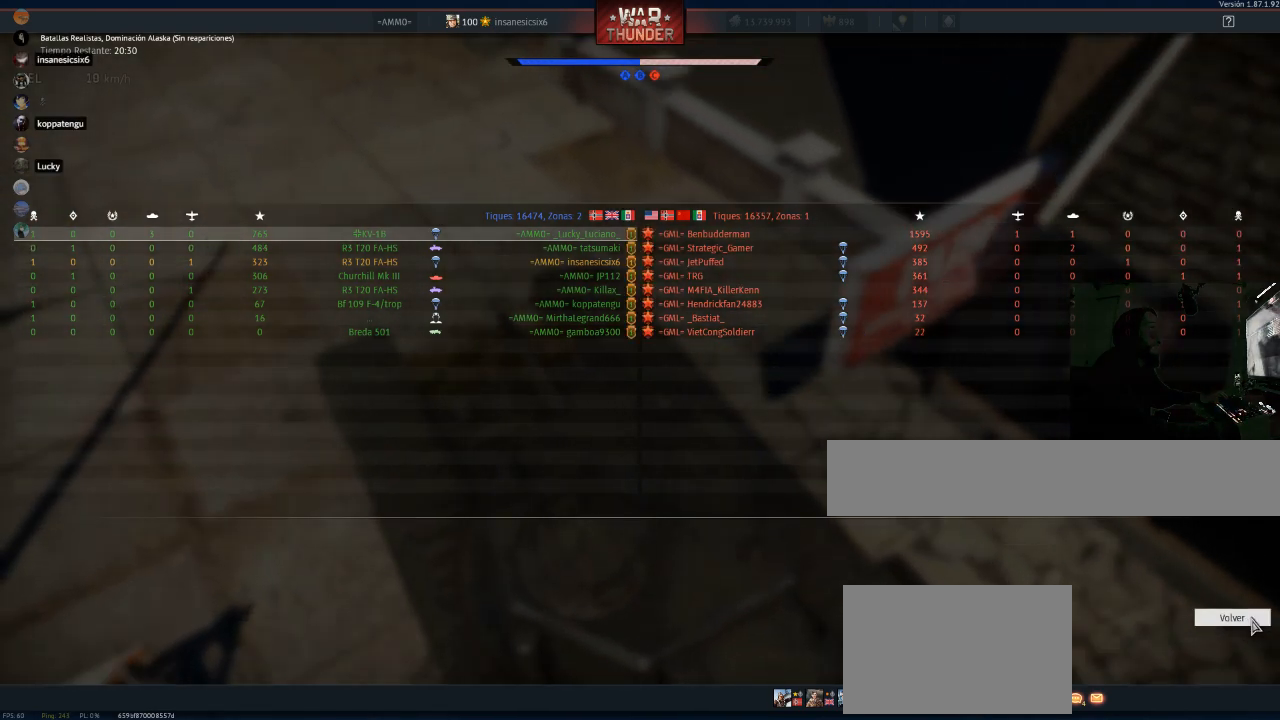
{"keys": [], "mouse": [], "events": []}
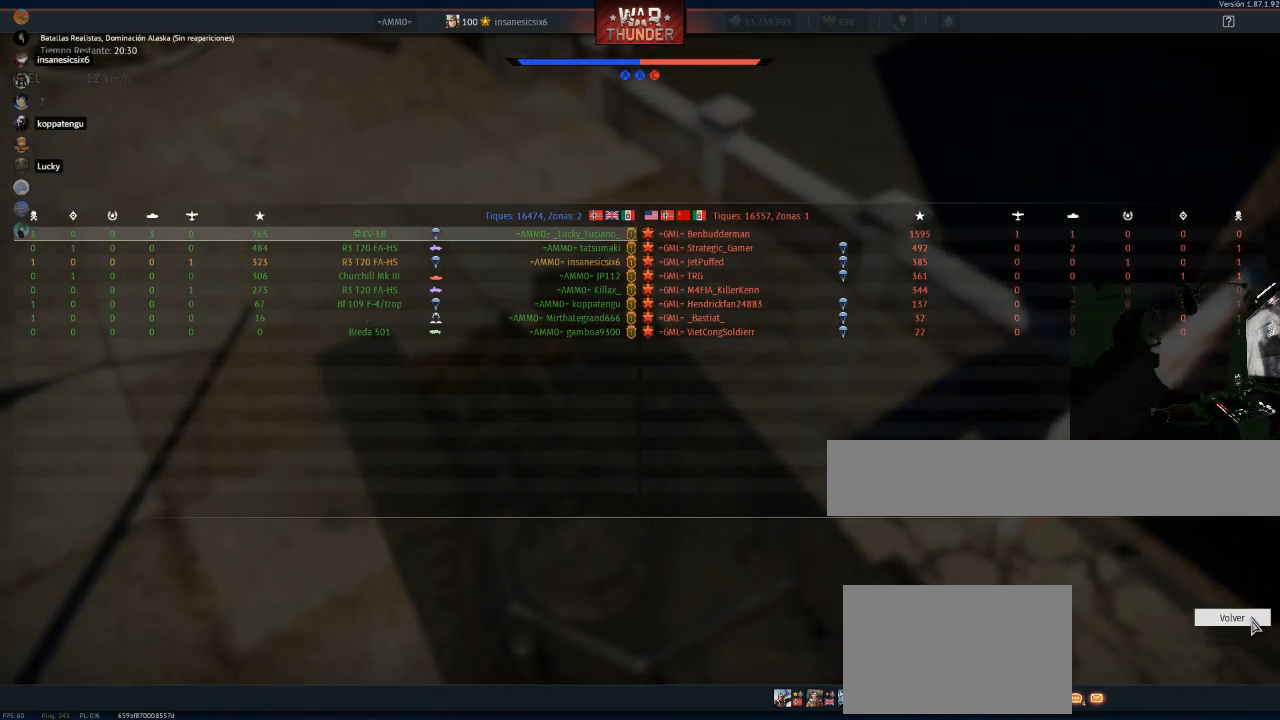
{"keys": [], "mouse": [], "events": []}
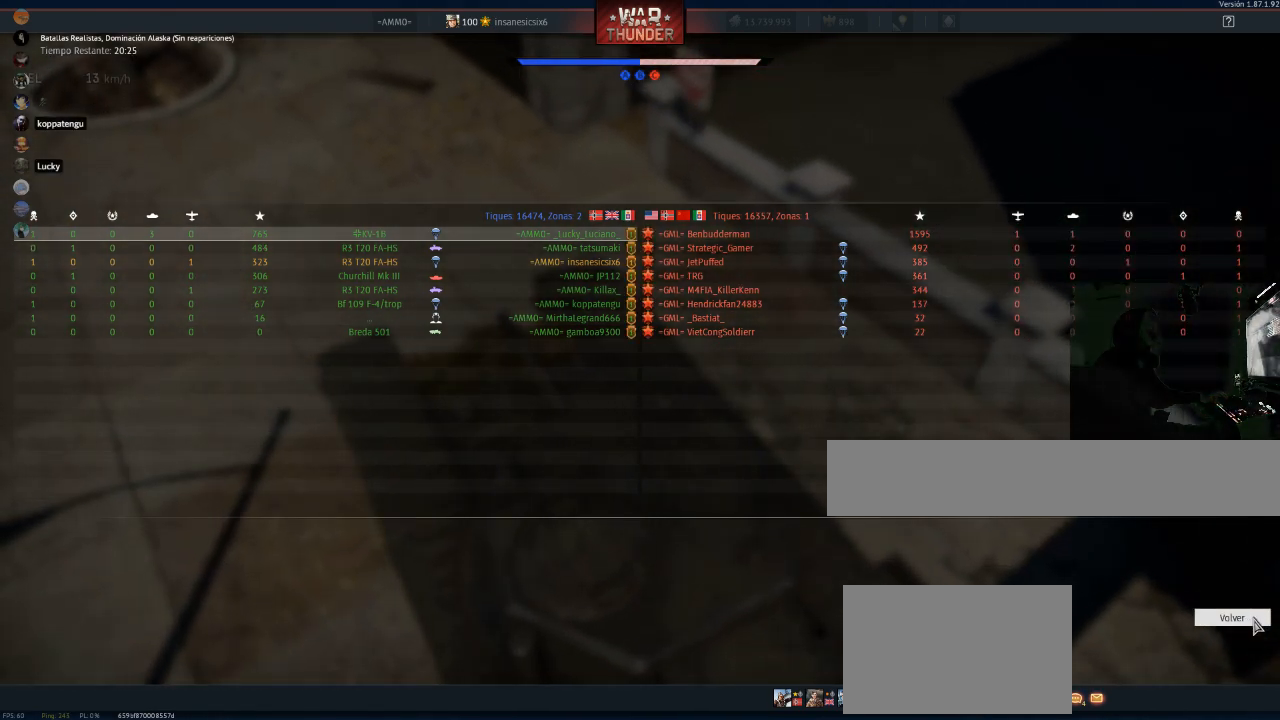
{"keys": [], "mouse": [], "events": [[34, "mouse_left", "down"], [184, "mouse_left", "up"]]}
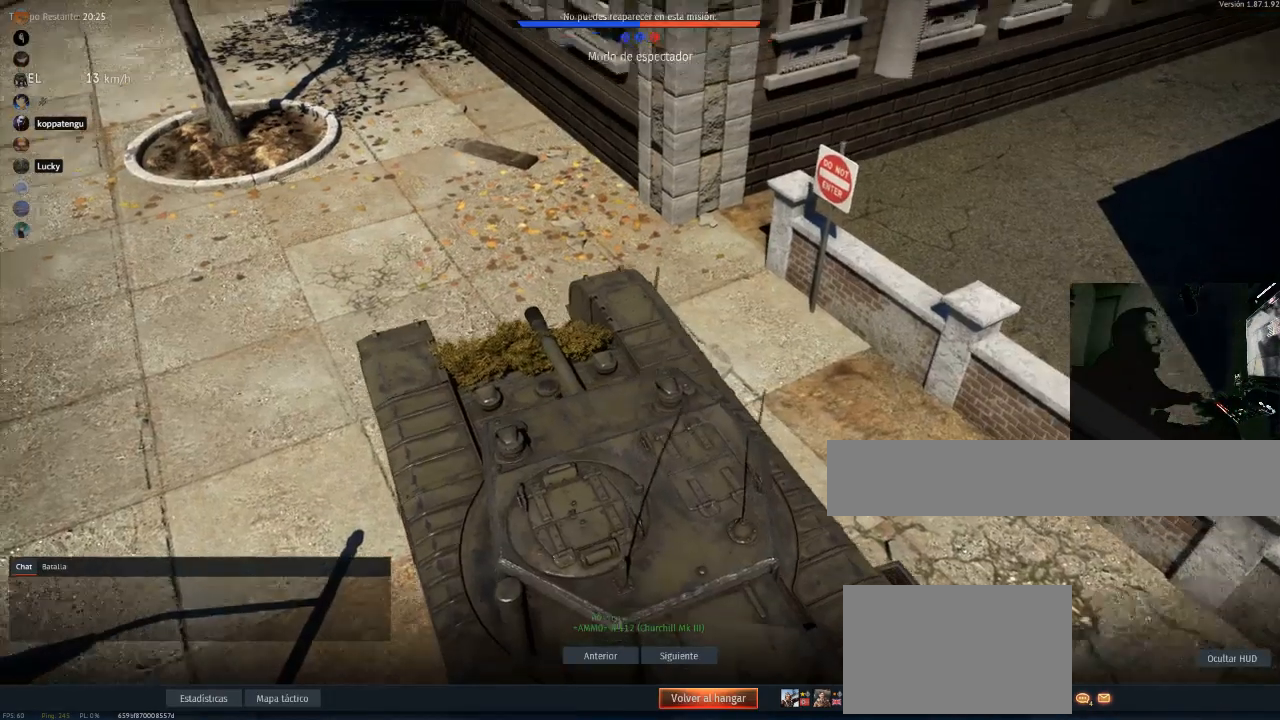
{"keys": [], "mouse": [], "events": []}
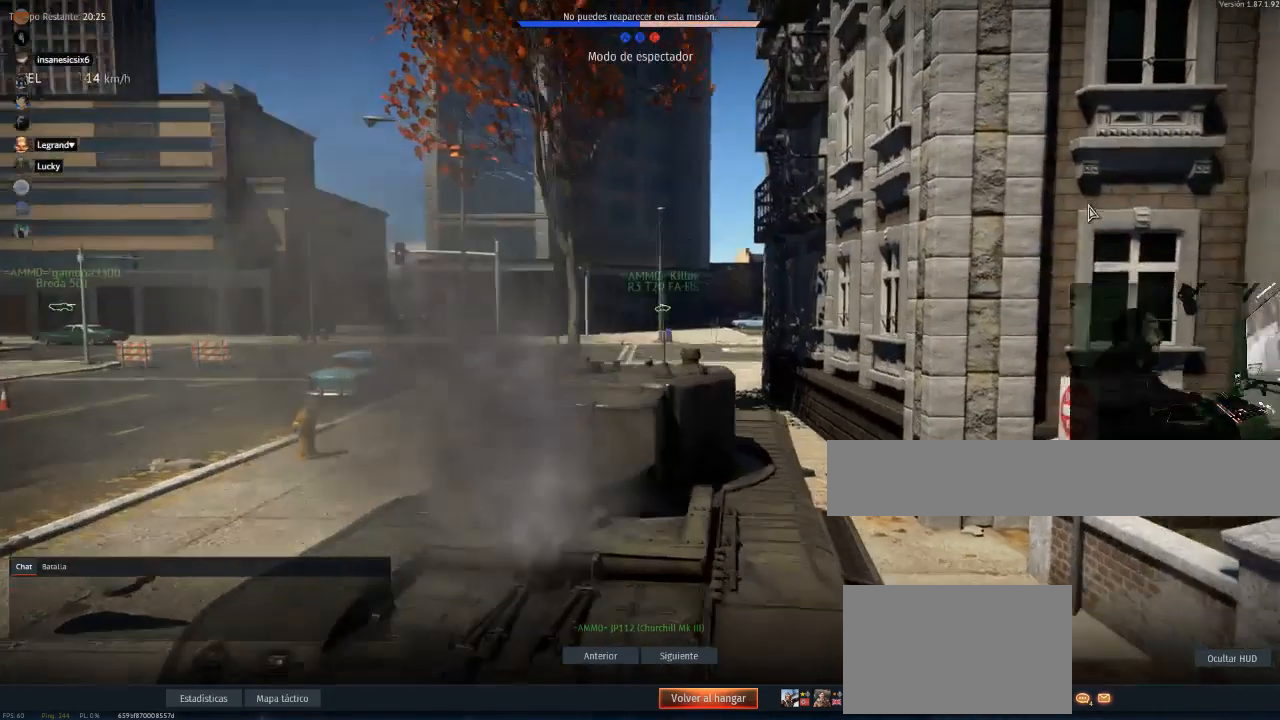
{"keys": [], "mouse": [], "events": []}
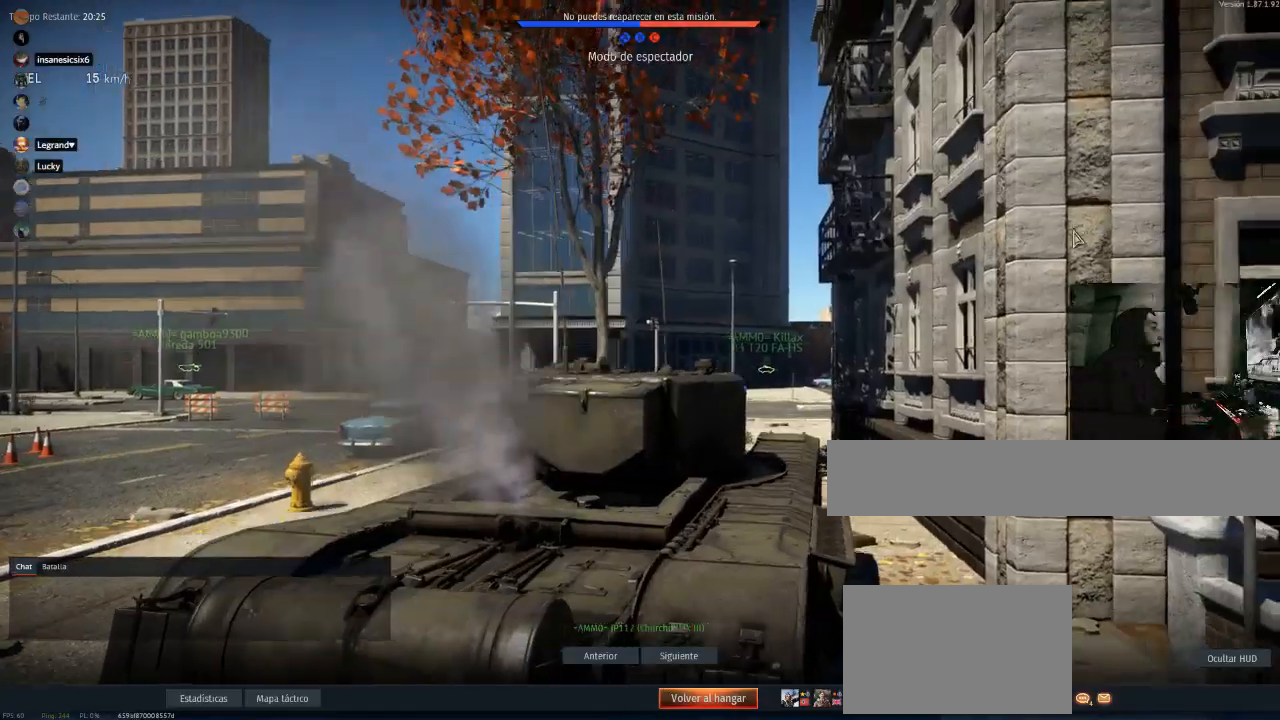
{"keys": [], "mouse": [], "events": []}
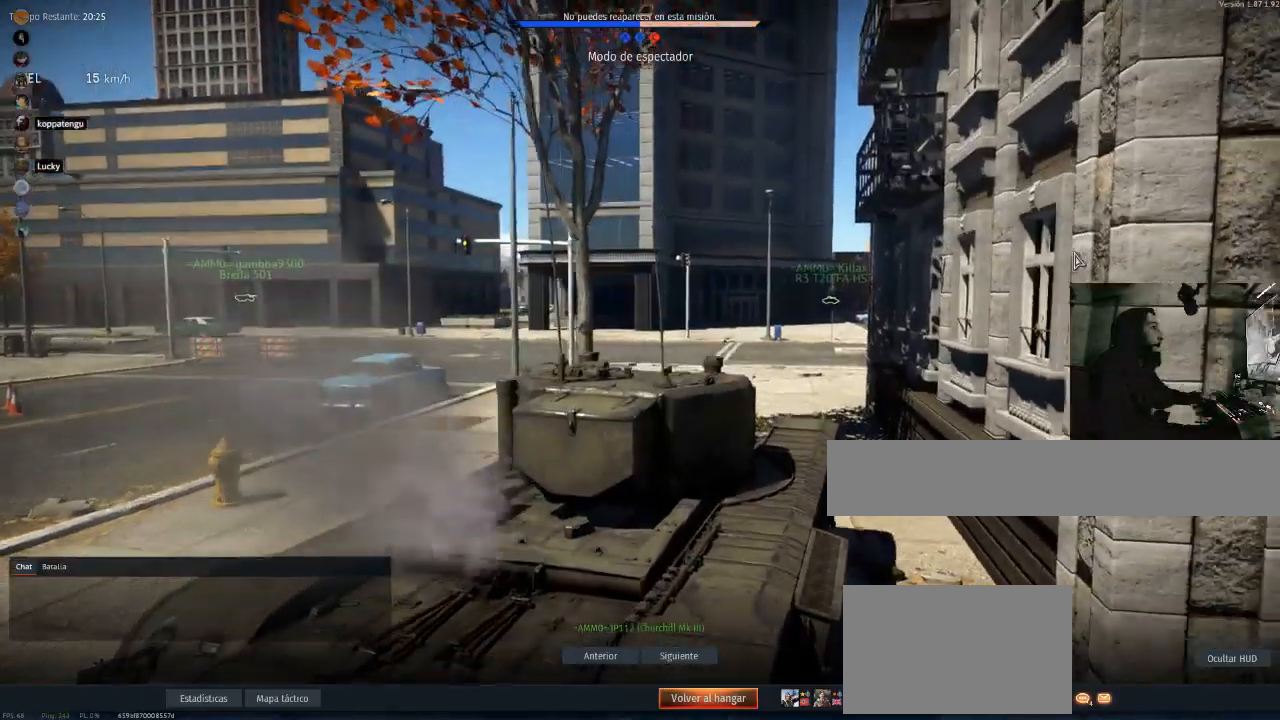
{"keys": [], "mouse": [], "events": []}
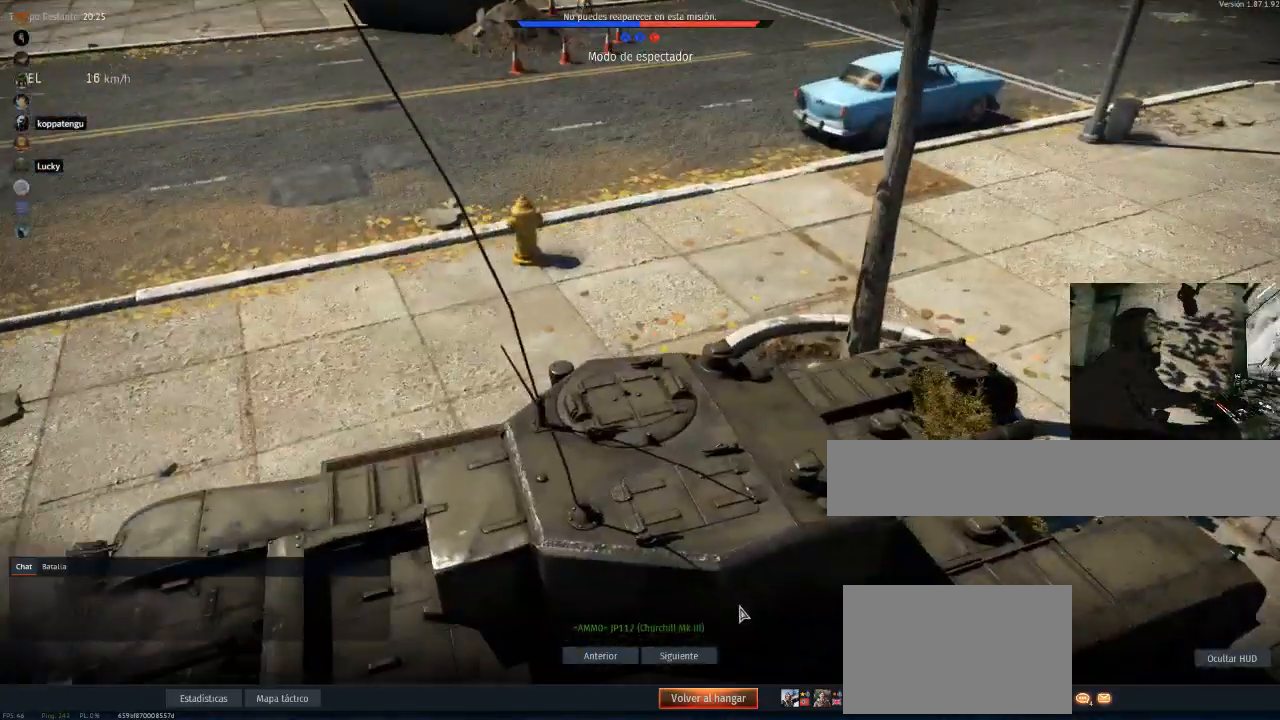
{"keys": [], "mouse": [], "events": []}
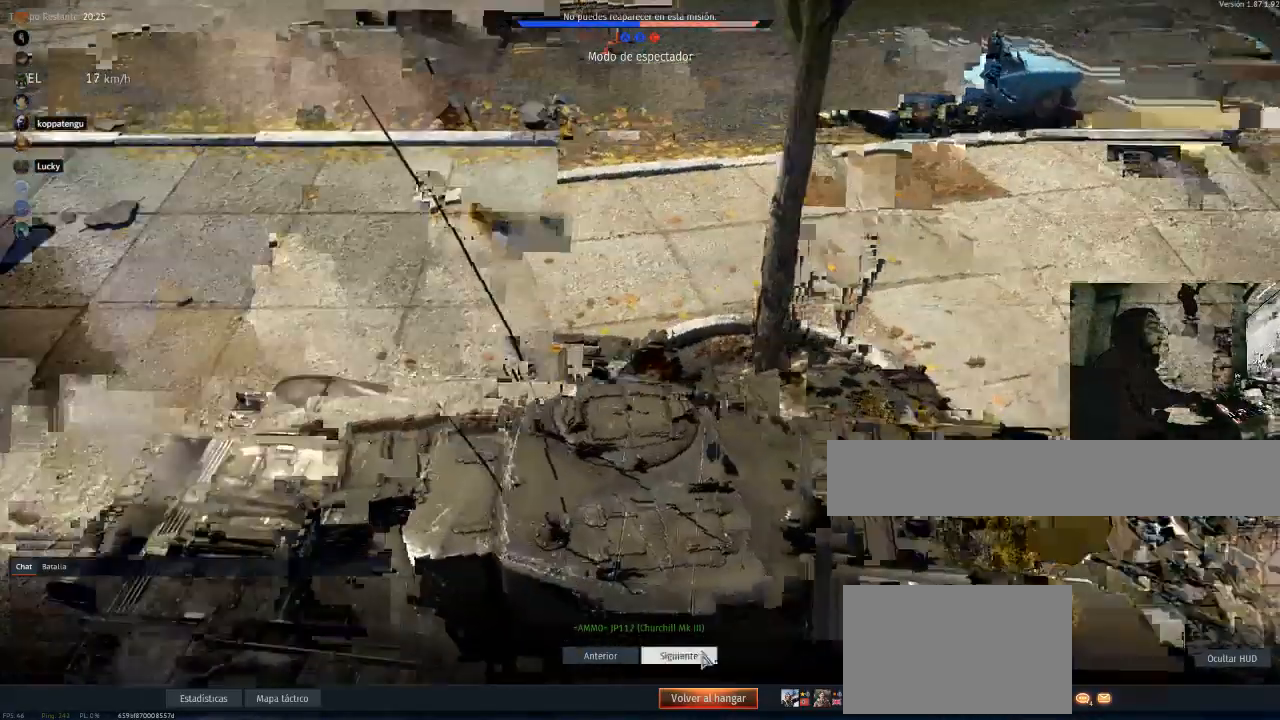
{"keys": [], "mouse": [], "events": [[100, "mouse_left", "down"], [167, "mouse_left", "up"]]}
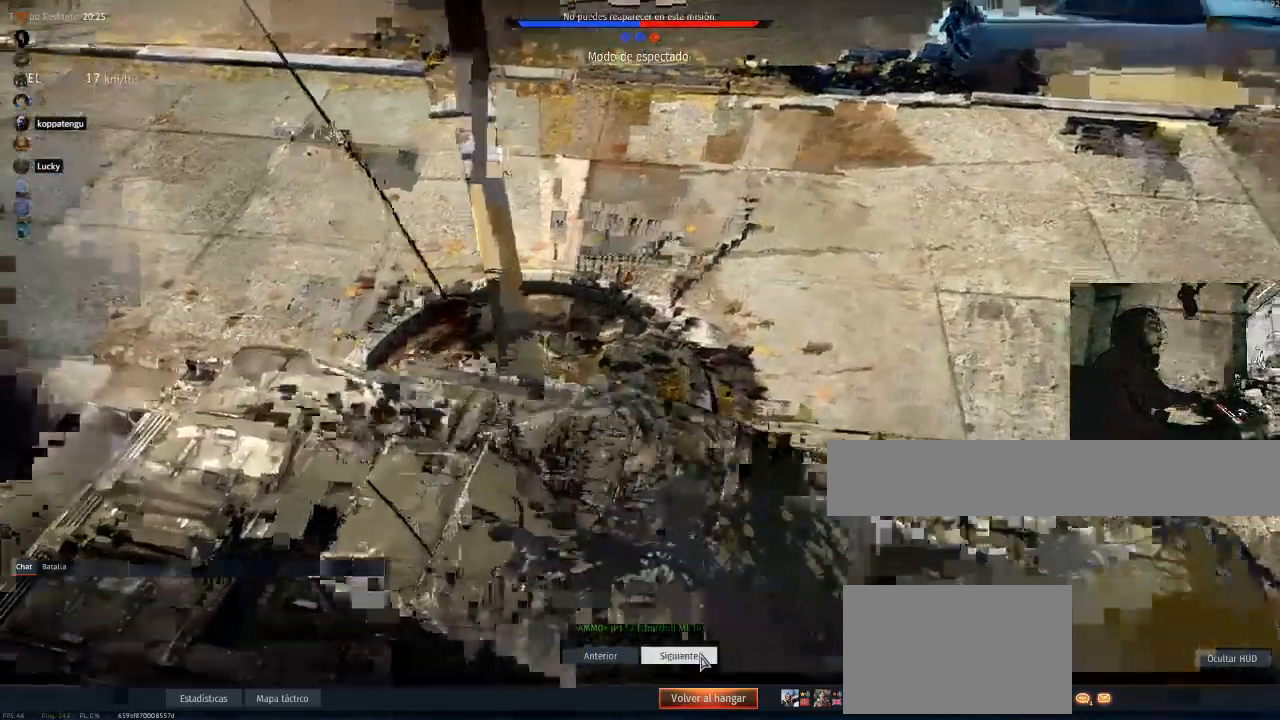
{"keys": [], "mouse": [], "events": []}
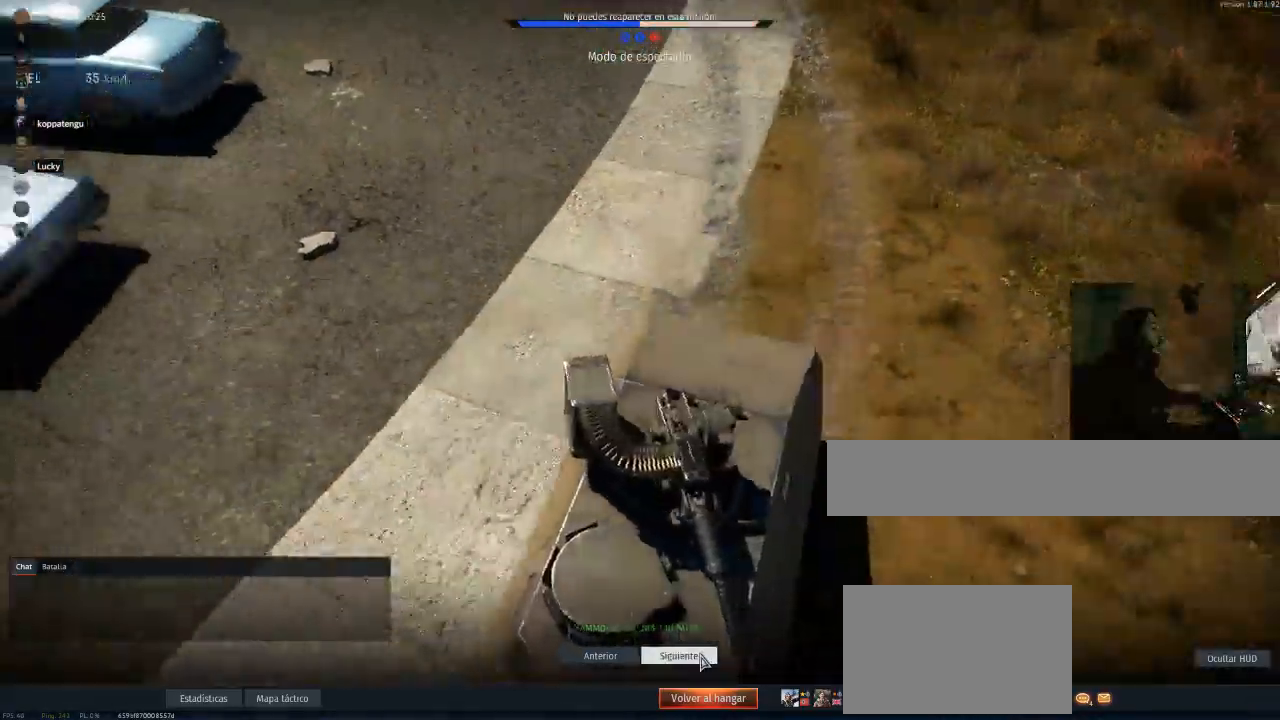
{"keys": [], "mouse": [], "events": [[334, "mouse_left", "down"], [384, "mouse_left", "up"]]}